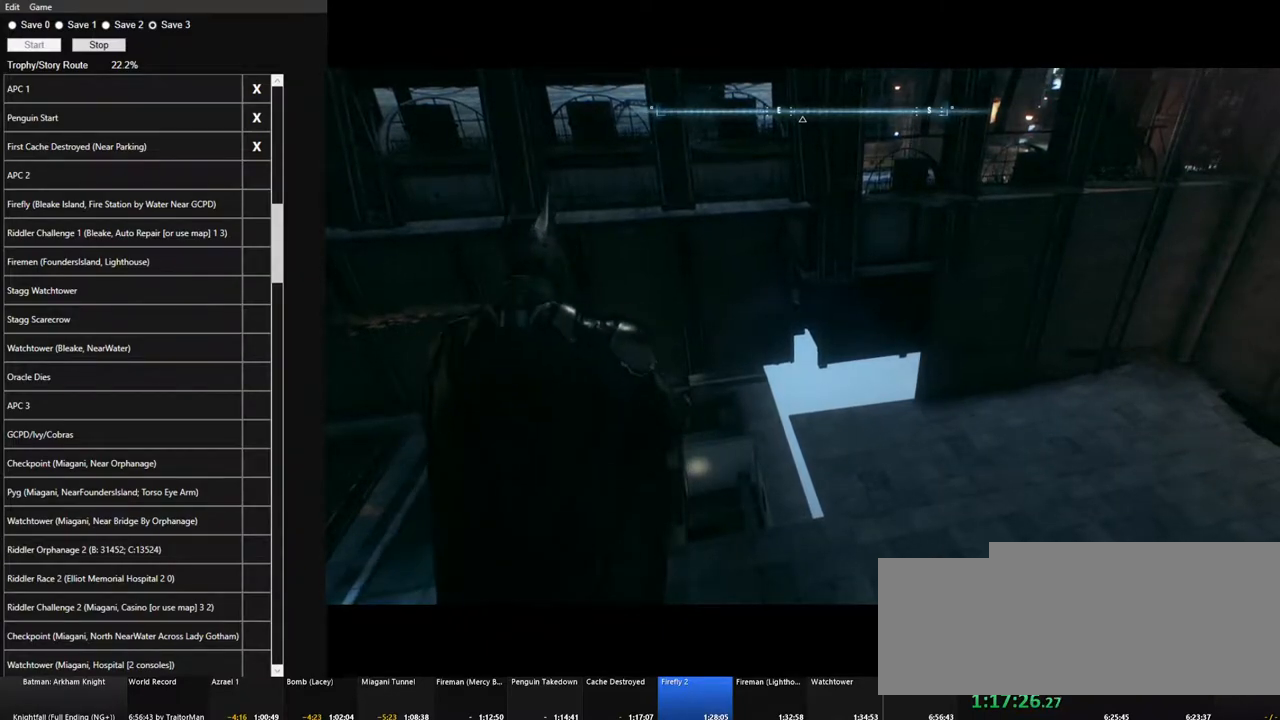
Gameplay with keyboard and mouse; each line is a JSON object with the keys and mouse buttons held at the frame after it. "events" lists presses ("down") and releases ("up") of "1", "2", "3", "4", "5", "a", "alt", "c", "caps_lock", "ctrl", "d", "e", "f", "g", "q", "r", "s", "shift", "space", "t", "tab", "v", "w", "x", "z", "mouse_left", "mouse_wheel" and "mouse_right" between this image and that frame as [ms after this image, input, new state], when the widget could be followed in between. "mouse_left", "mouse_wheel", "mouse_right" = the "left", "wheel", "right" buttons of the "mouse" list. No other keys are recorded. "wheel" means that the mouse wheel is clicked or scrolled. "mouse_move" is the direction in which the mouse moves at that frame (one of eight, or "still"), when it could be read.
{"keys": ["space", "w"], "mouse": [], "mouse_move": "still", "events": [[267, "space", "down"]]}
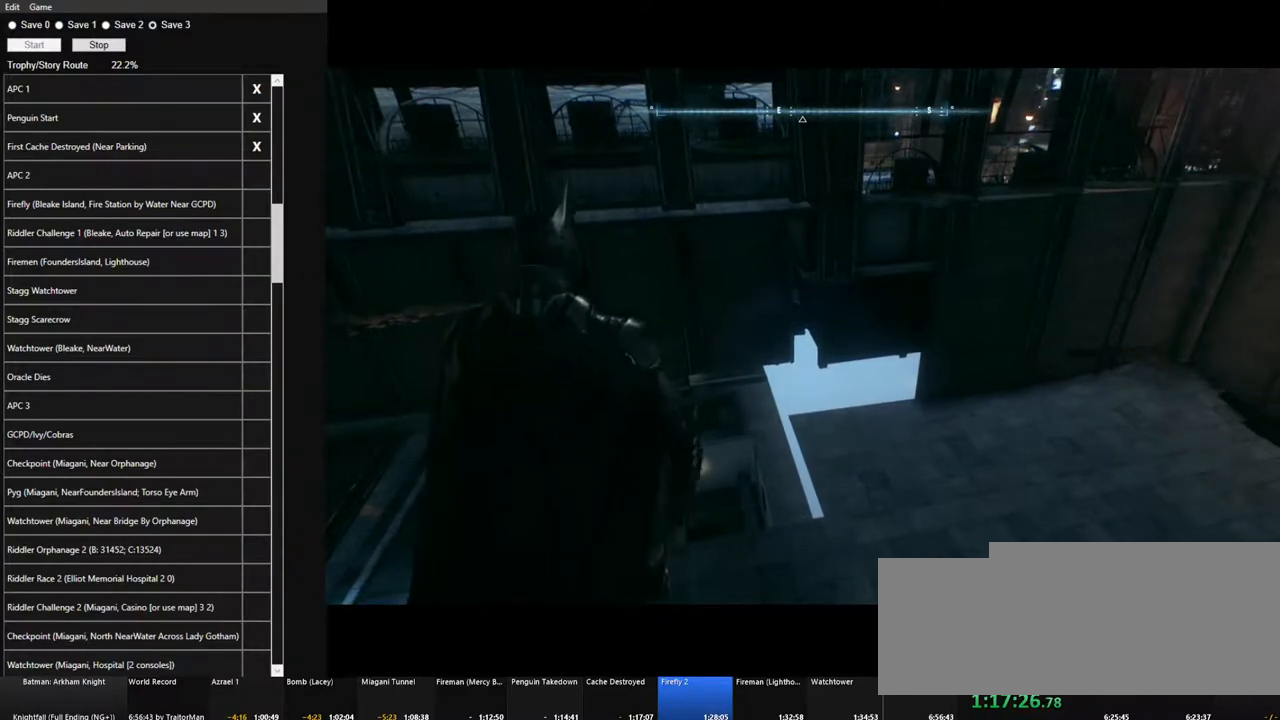
{"keys": ["space", "w"], "mouse": [], "mouse_move": "still", "events": []}
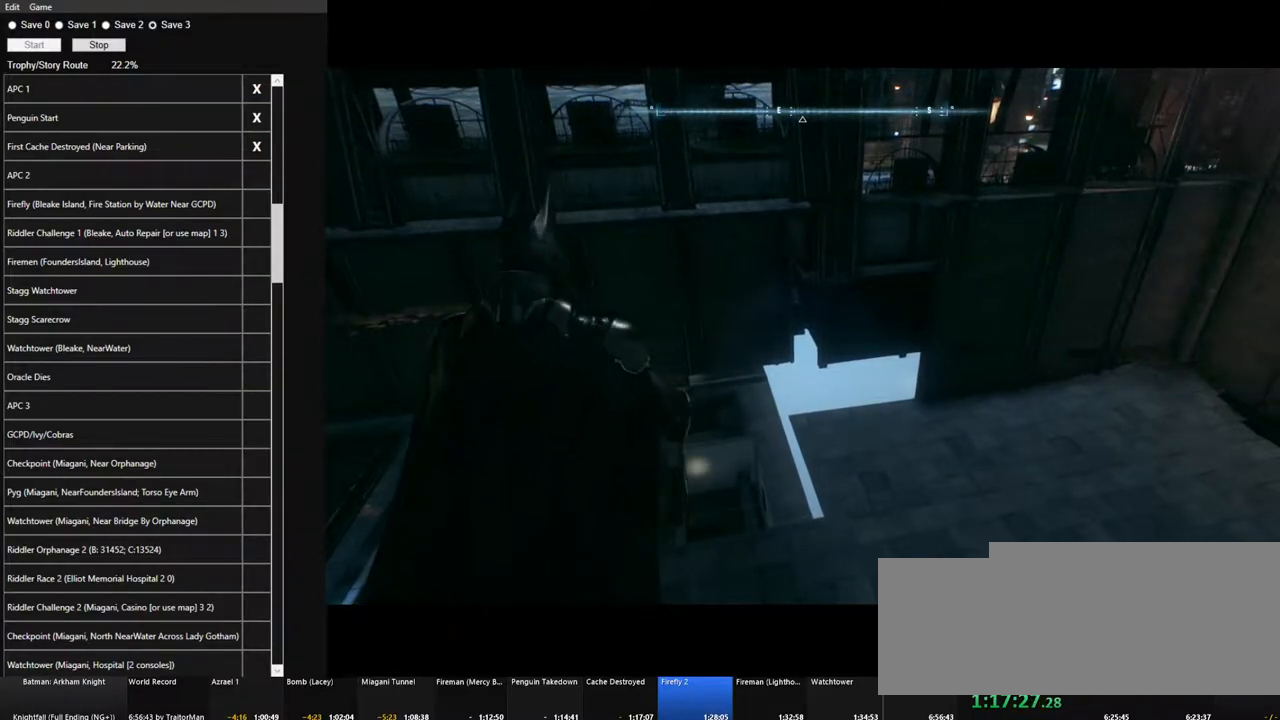
{"keys": ["space", "w"], "mouse": [], "mouse_move": "still", "events": []}
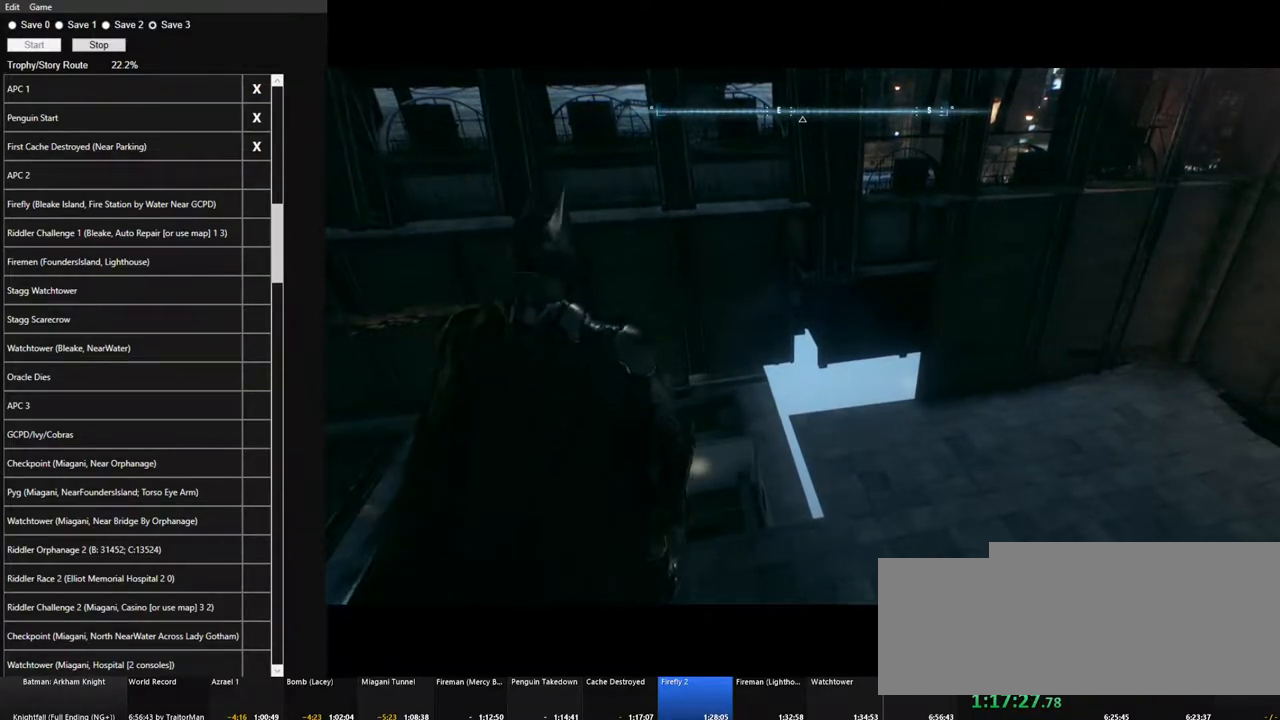
{"keys": ["space", "w"], "mouse": [], "mouse_move": "still", "events": []}
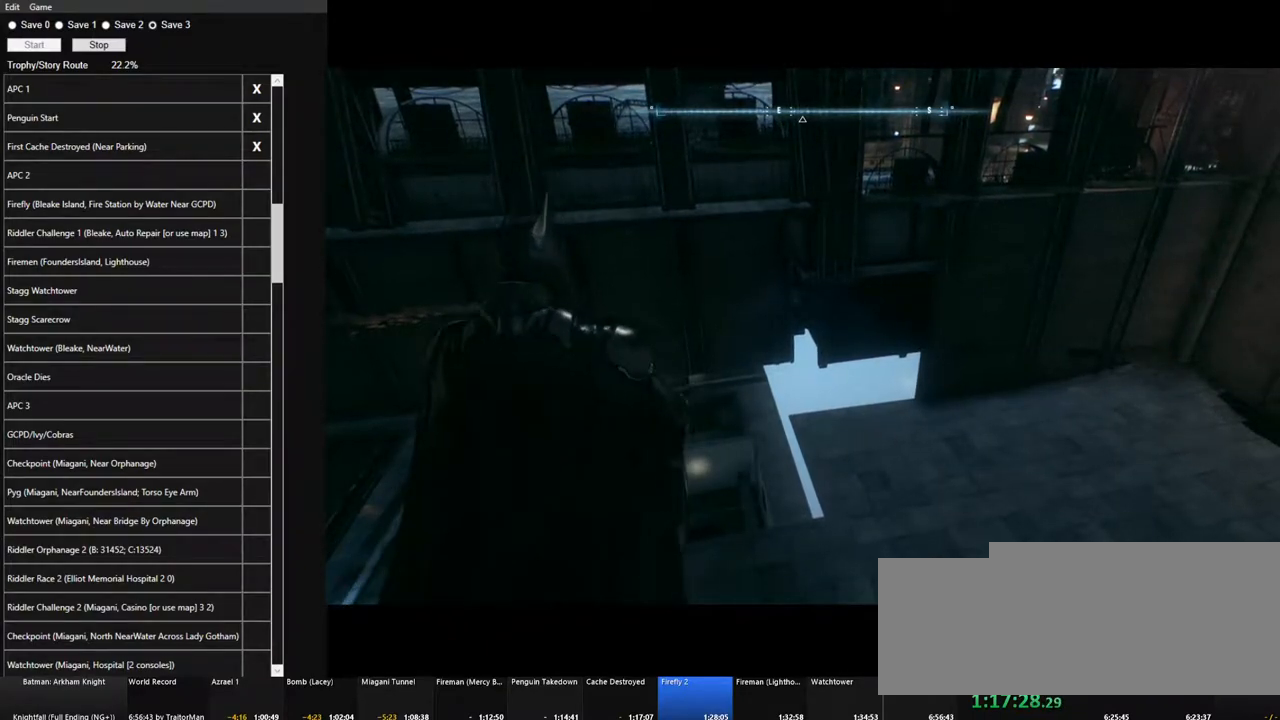
{"keys": ["space", "w"], "mouse": [], "mouse_move": "still", "events": []}
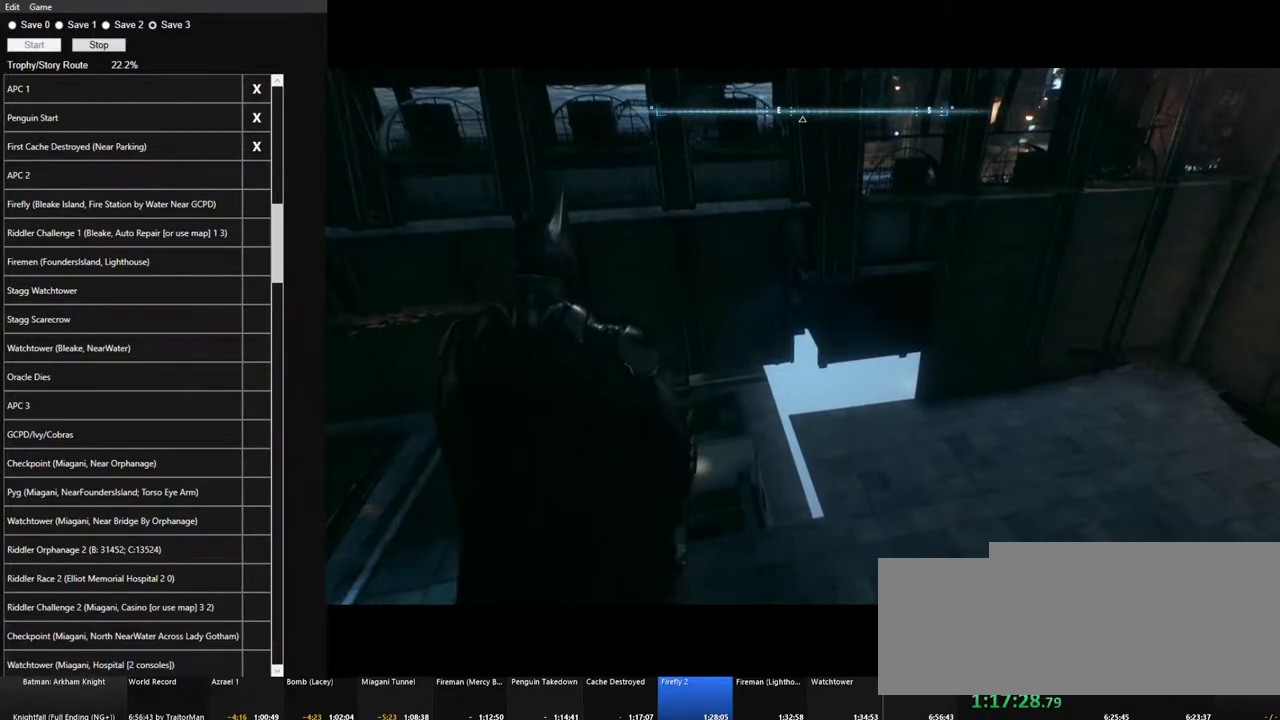
{"keys": ["space", "w"], "mouse": [], "mouse_move": "still", "events": []}
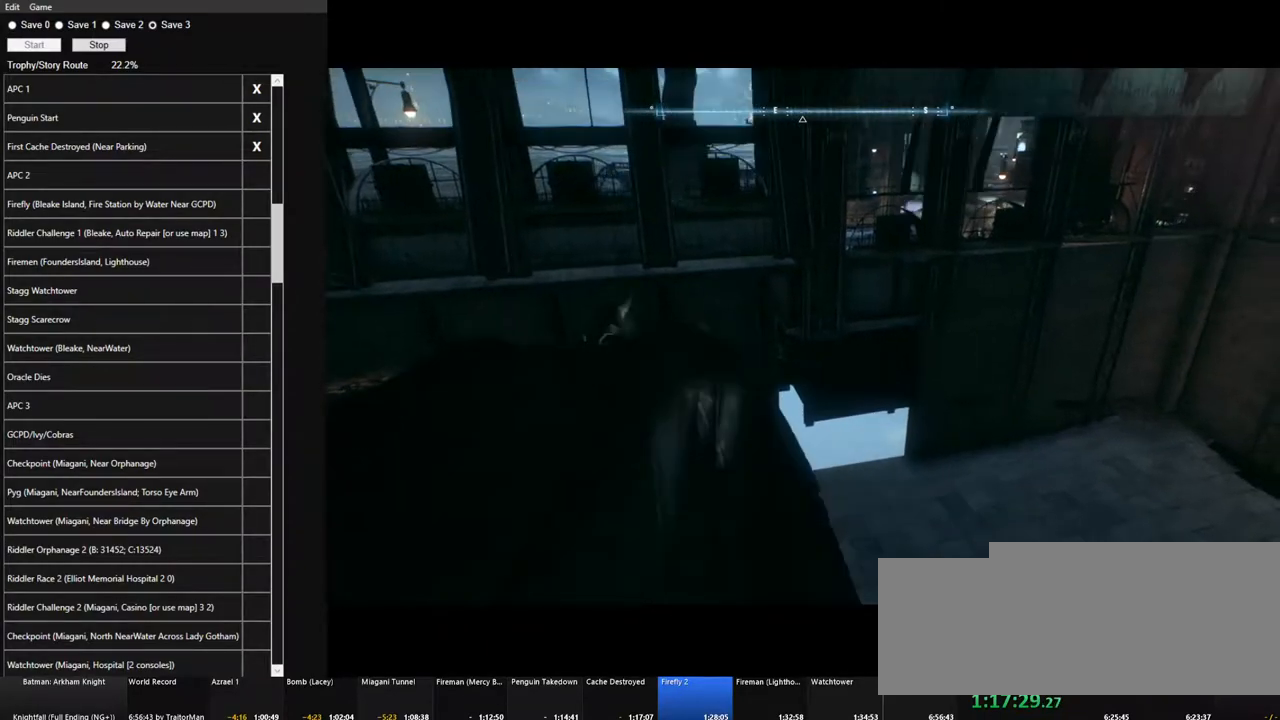
{"keys": ["space", "w"], "mouse": [], "mouse_move": "still", "events": []}
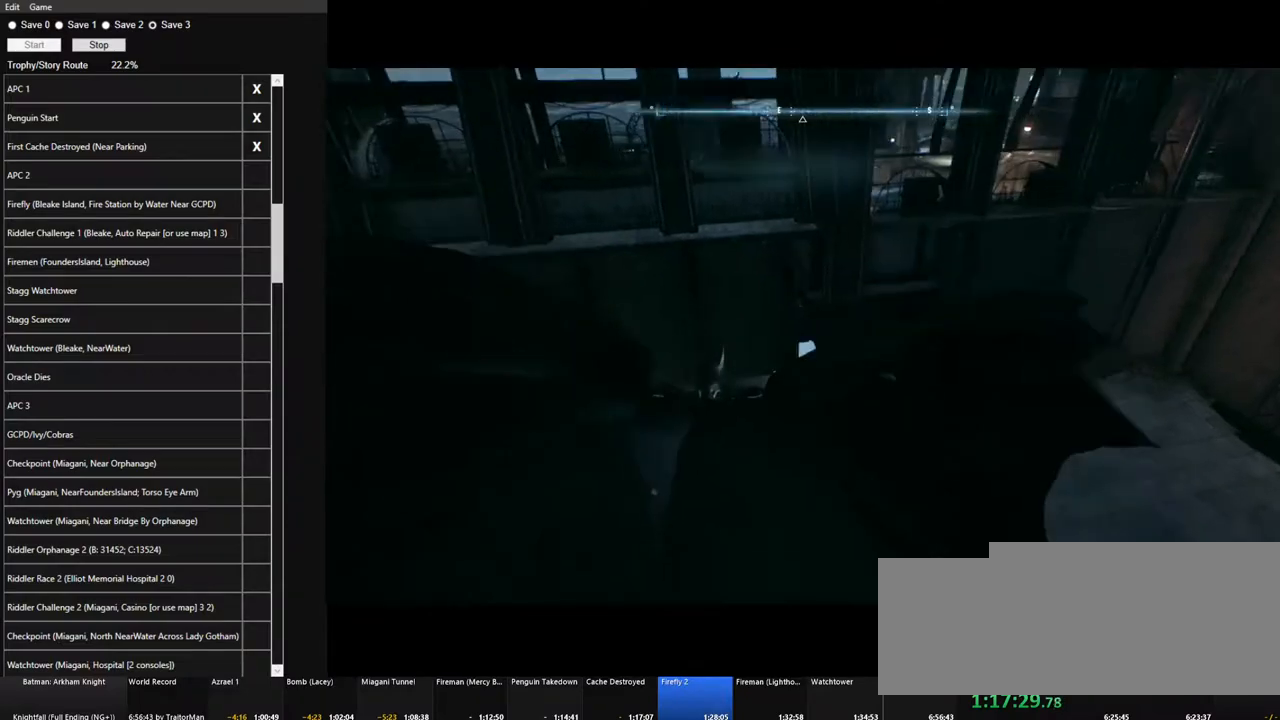
{"keys": ["space", "w"], "mouse": [], "mouse_move": "still", "events": []}
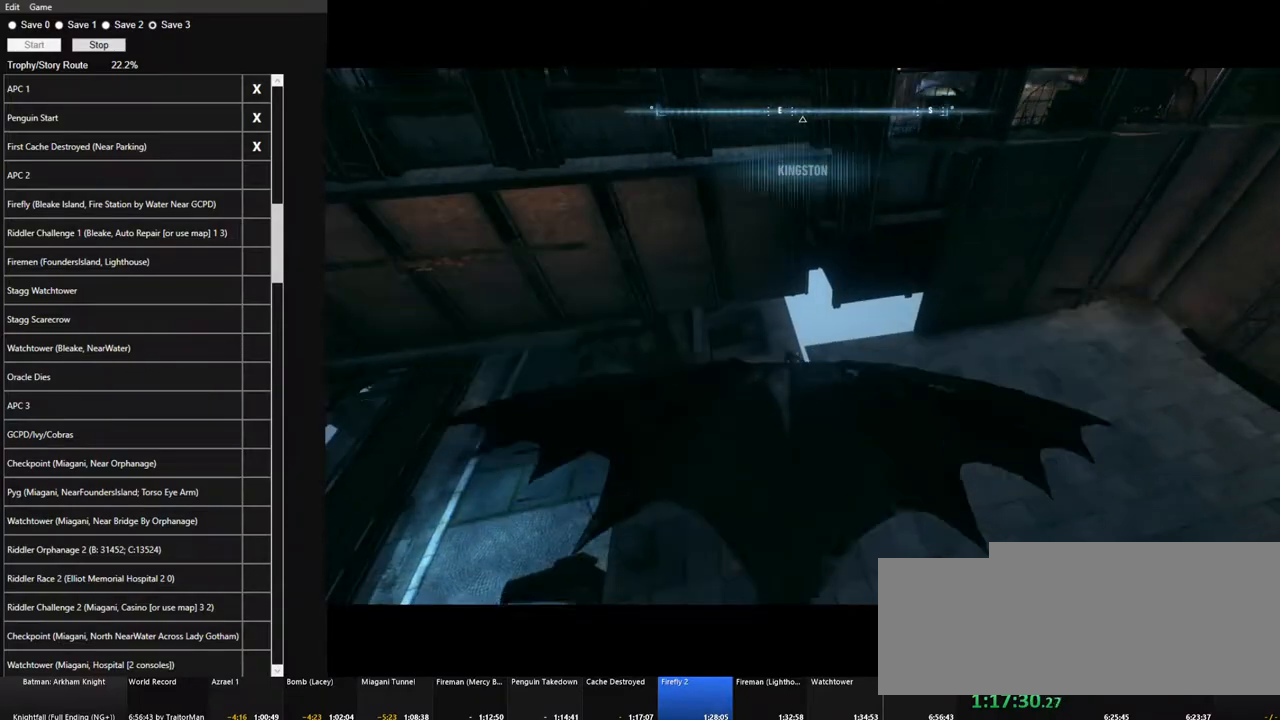
{"keys": ["space"], "mouse": [], "mouse_move": "still", "events": [[17, "w", "up"]]}
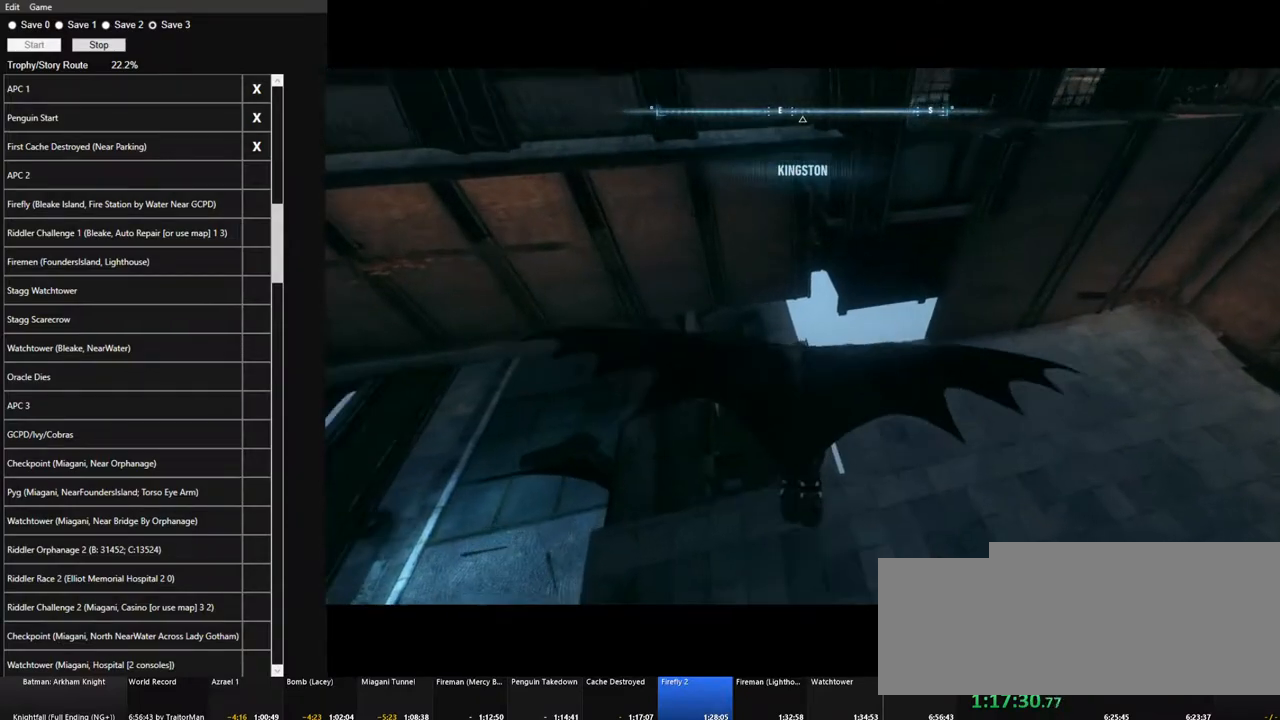
{"keys": ["space"], "mouse": [], "mouse_move": "still", "events": []}
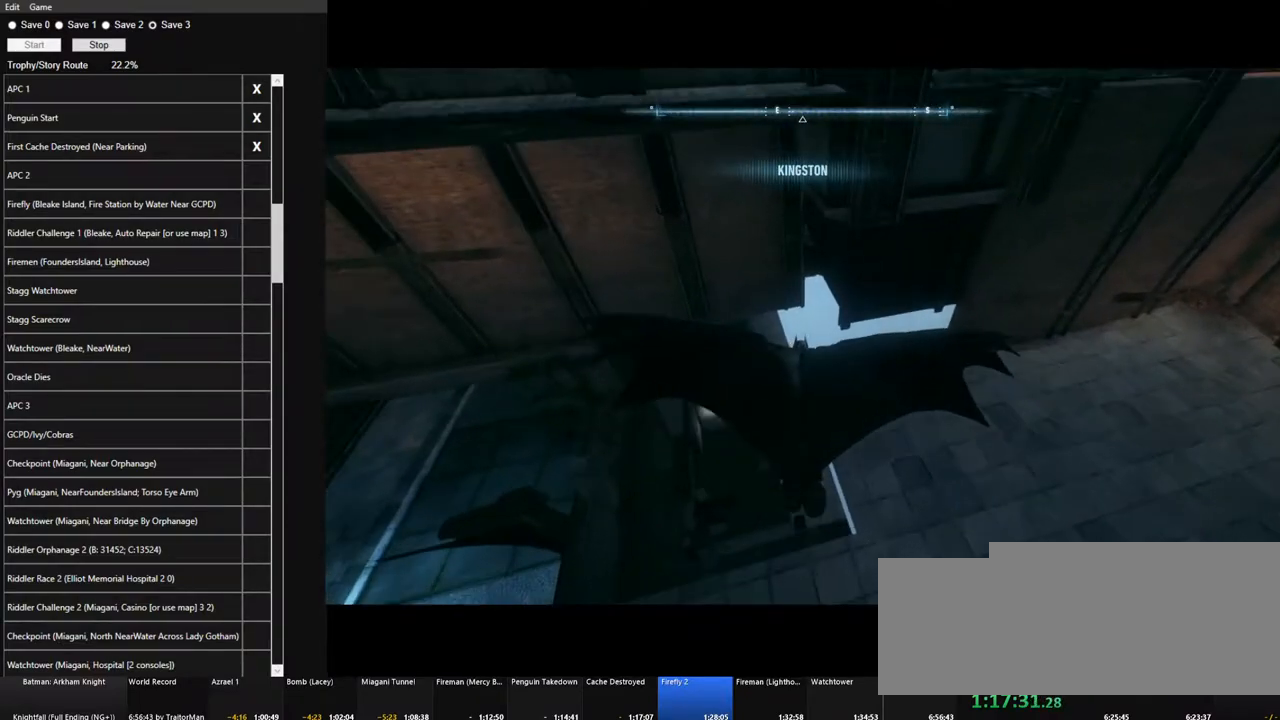
{"keys": ["space"], "mouse": [], "mouse_move": "still", "events": []}
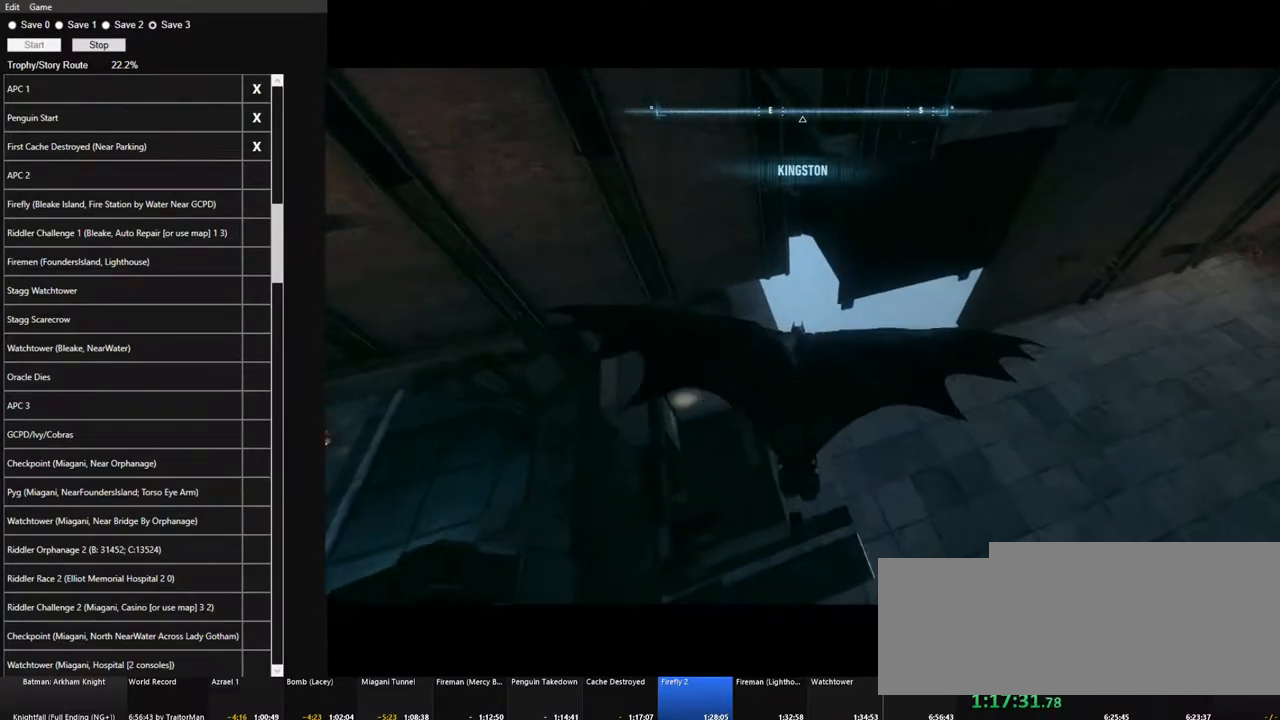
{"keys": ["space"], "mouse": [], "mouse_move": "right", "events": []}
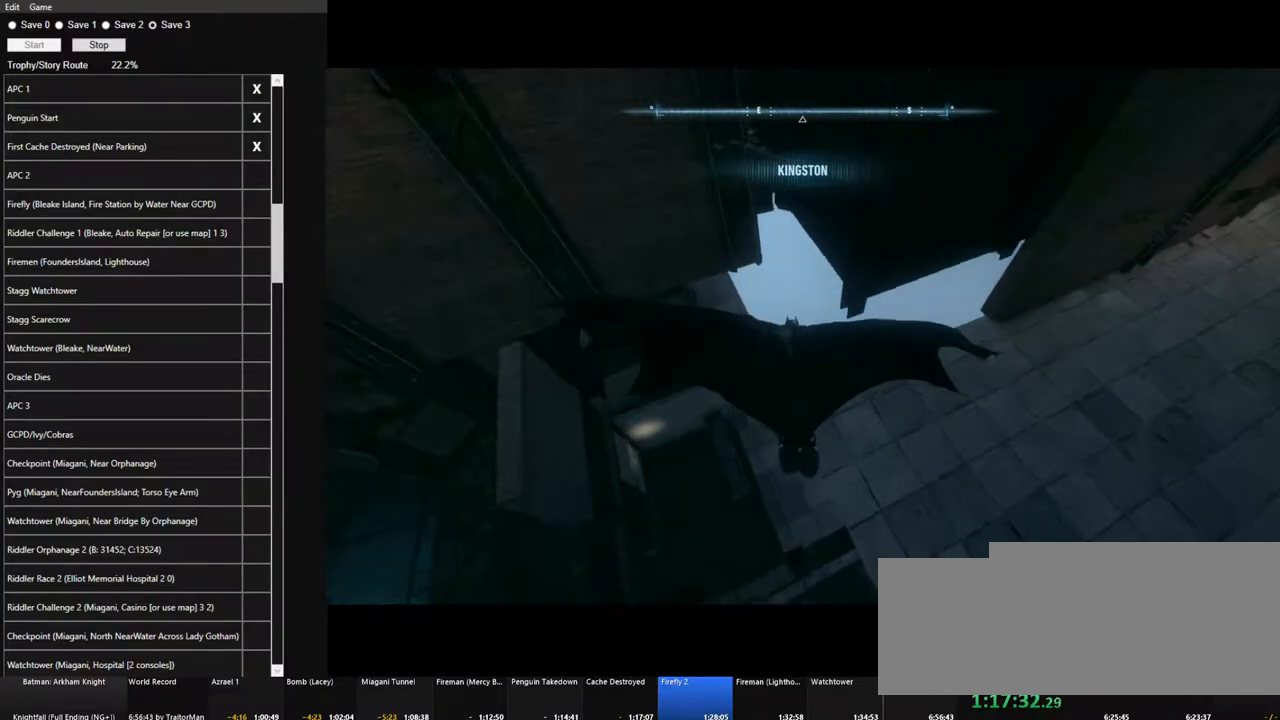
{"keys": ["ctrl", "space"], "mouse": [], "mouse_move": "right", "events": [[367, "ctrl", "down"]]}
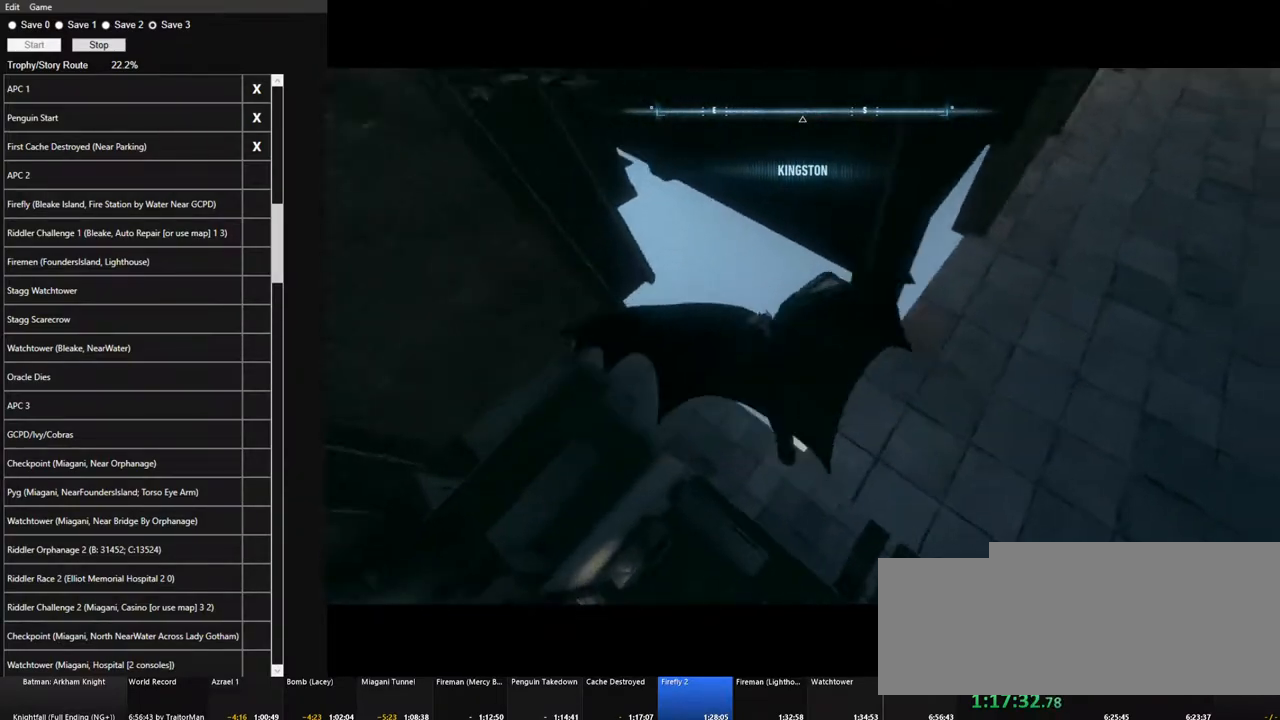
{"keys": ["ctrl", "space"], "mouse": [], "mouse_move": "right", "events": []}
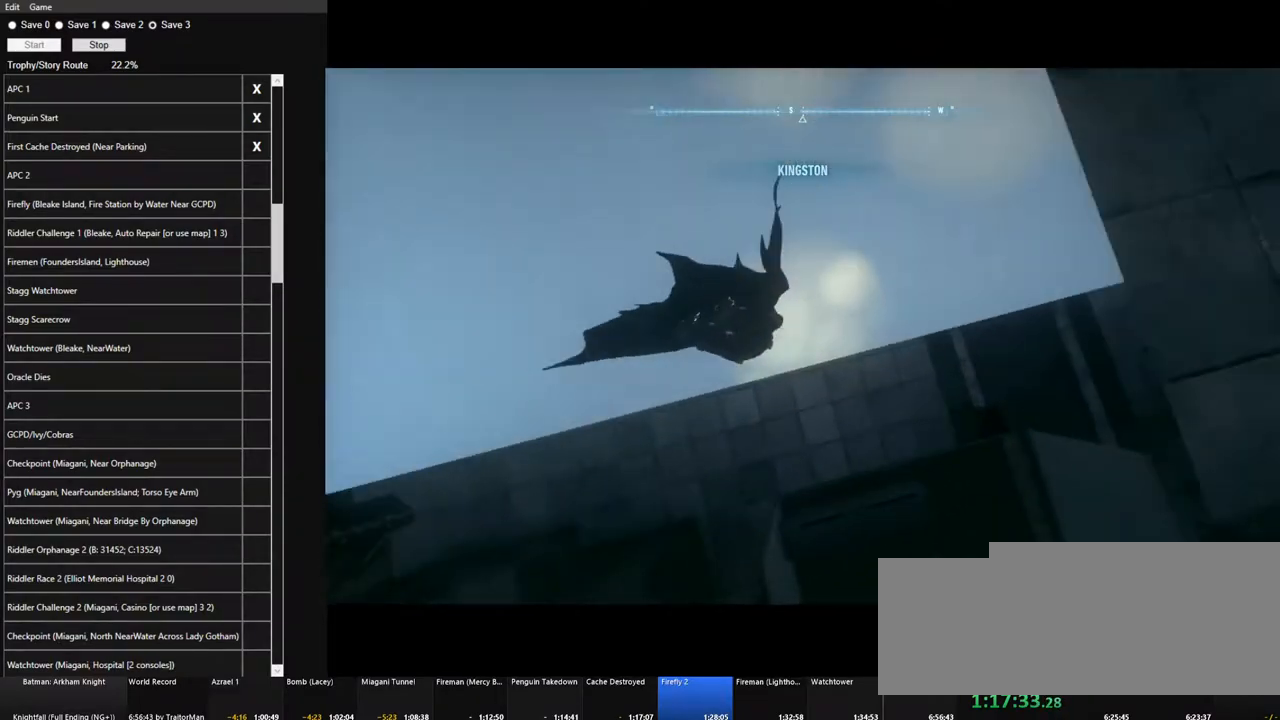
{"keys": ["ctrl", "space"], "mouse": [], "mouse_move": "right", "events": []}
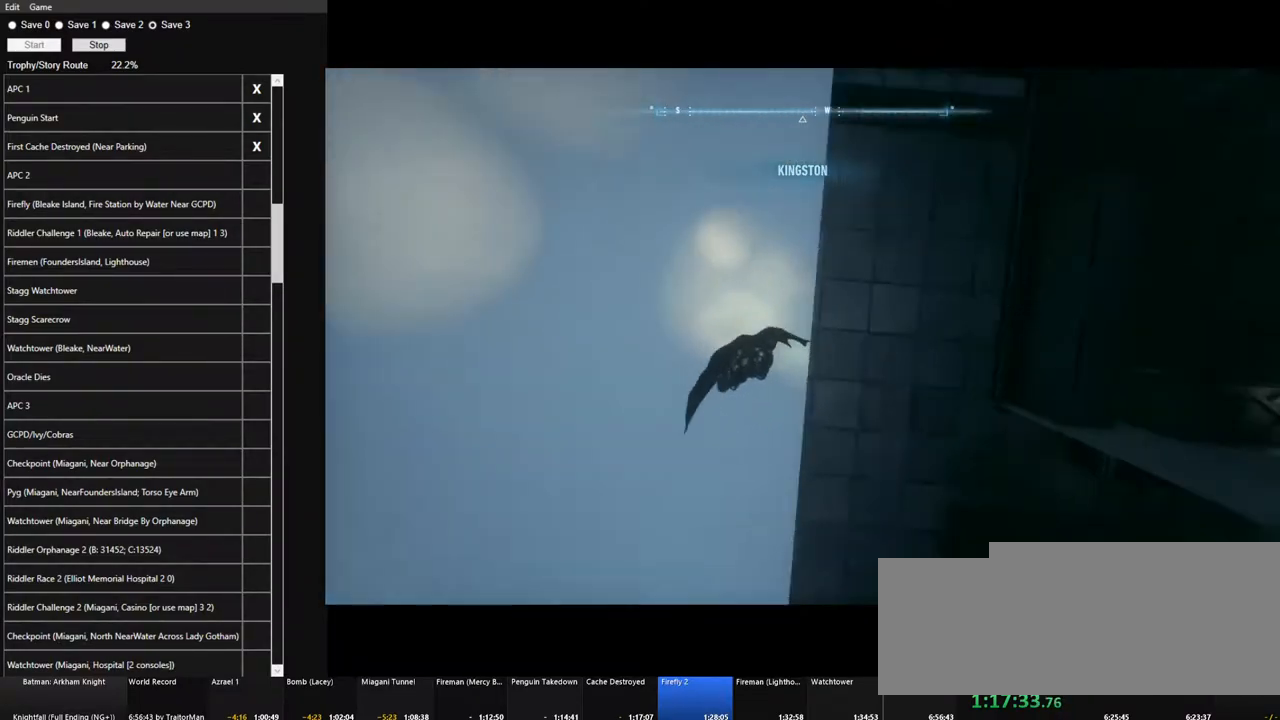
{"keys": ["ctrl", "space"], "mouse": [], "mouse_move": "up", "events": []}
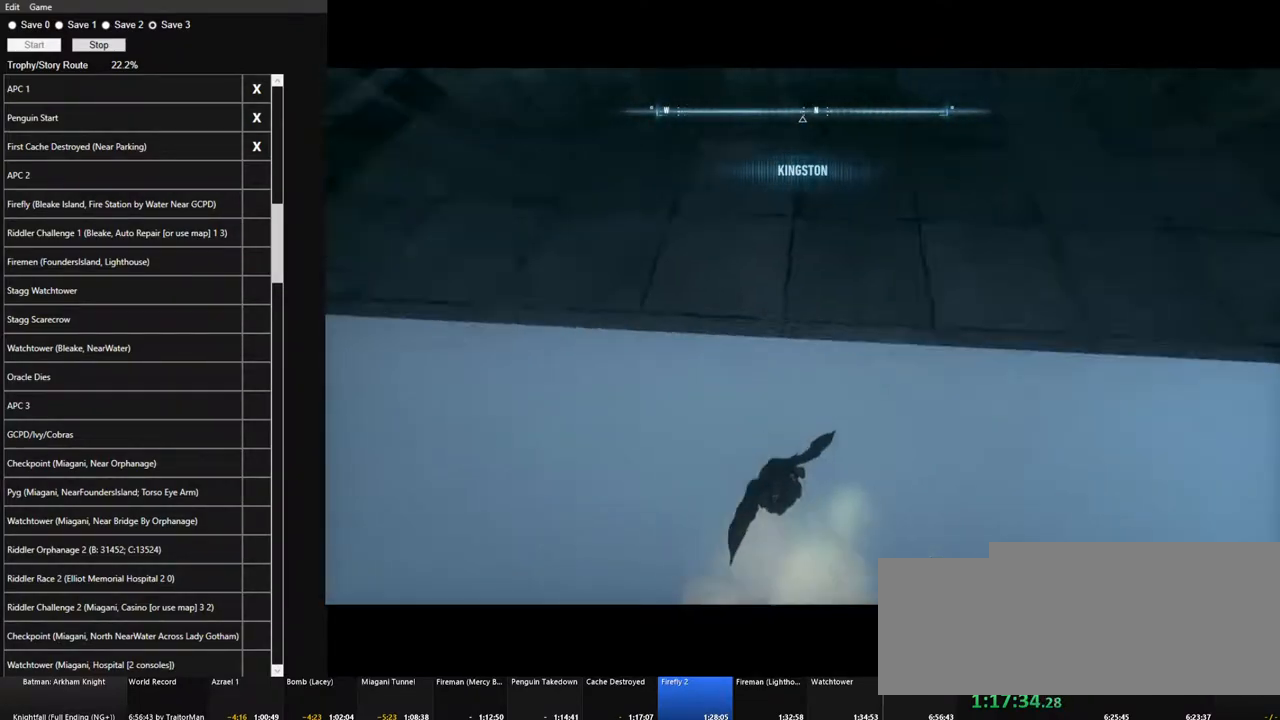
{"keys": ["ctrl", "space"], "mouse": [], "mouse_move": "up", "events": []}
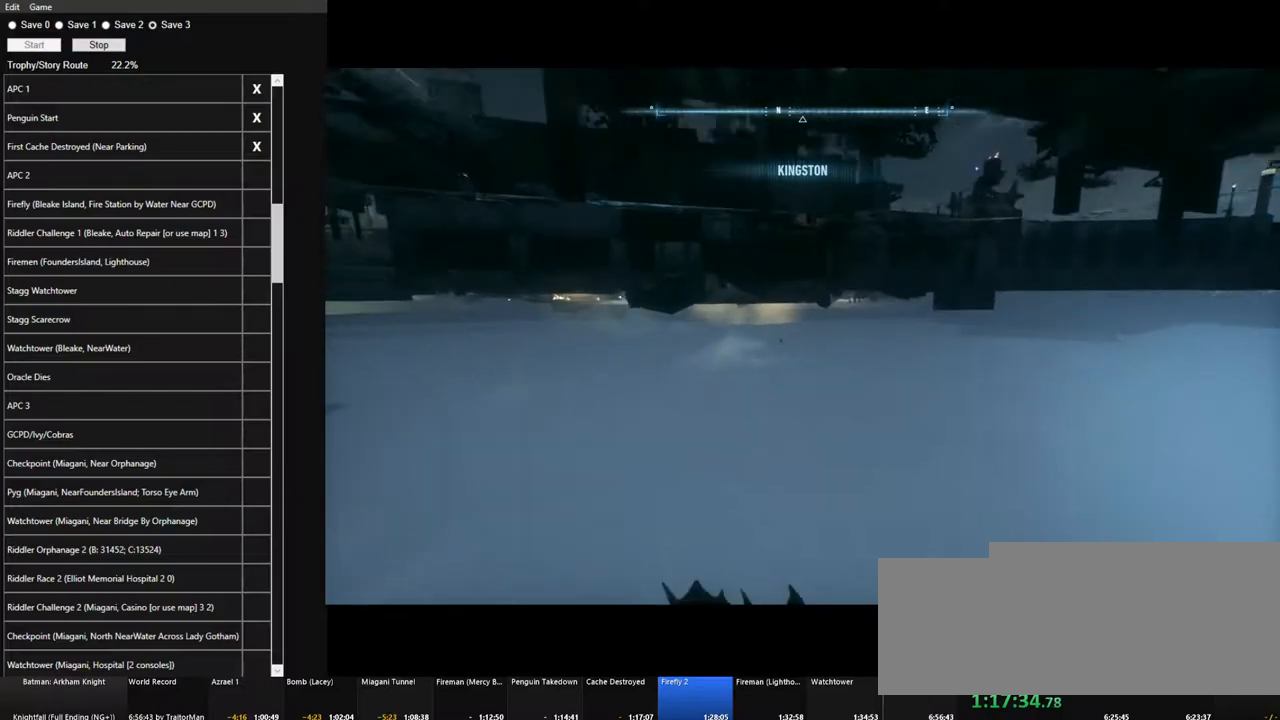
{"keys": ["space"], "mouse": [], "mouse_move": "up", "events": [[17, "ctrl", "up"]]}
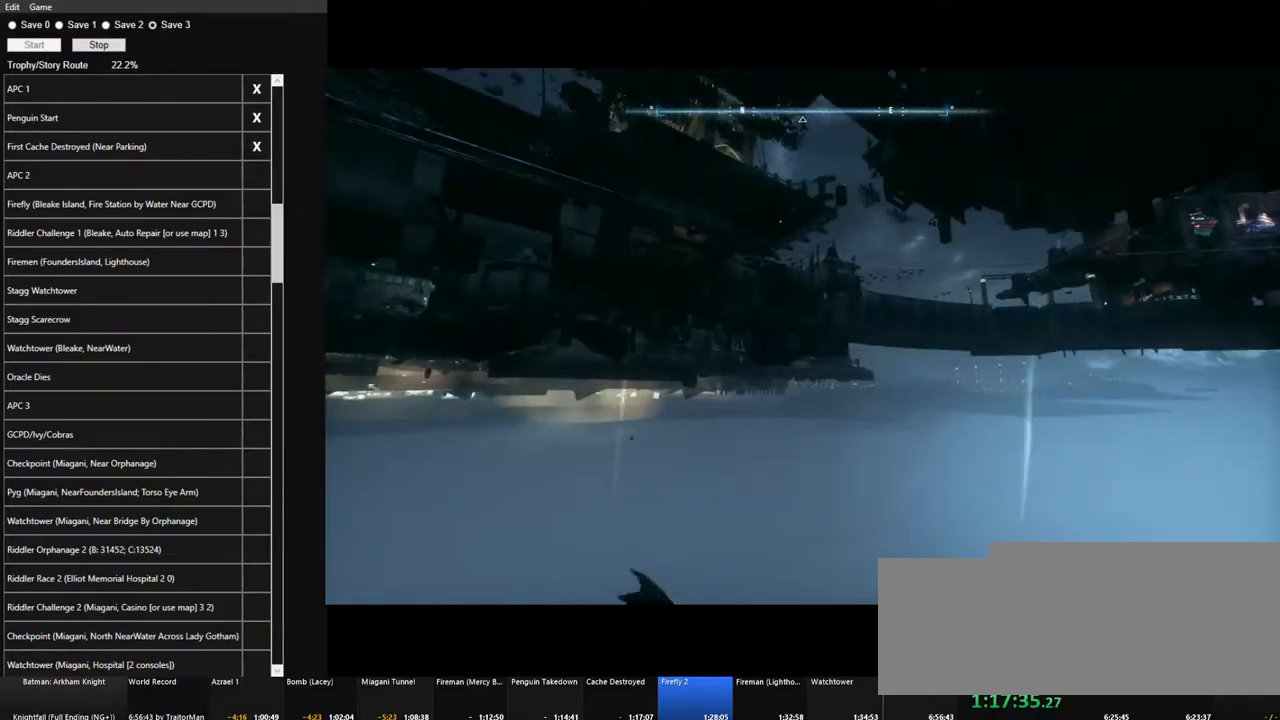
{"keys": ["ctrl", "space"], "mouse": [], "mouse_move": "still", "events": [[500, "ctrl", "down"]]}
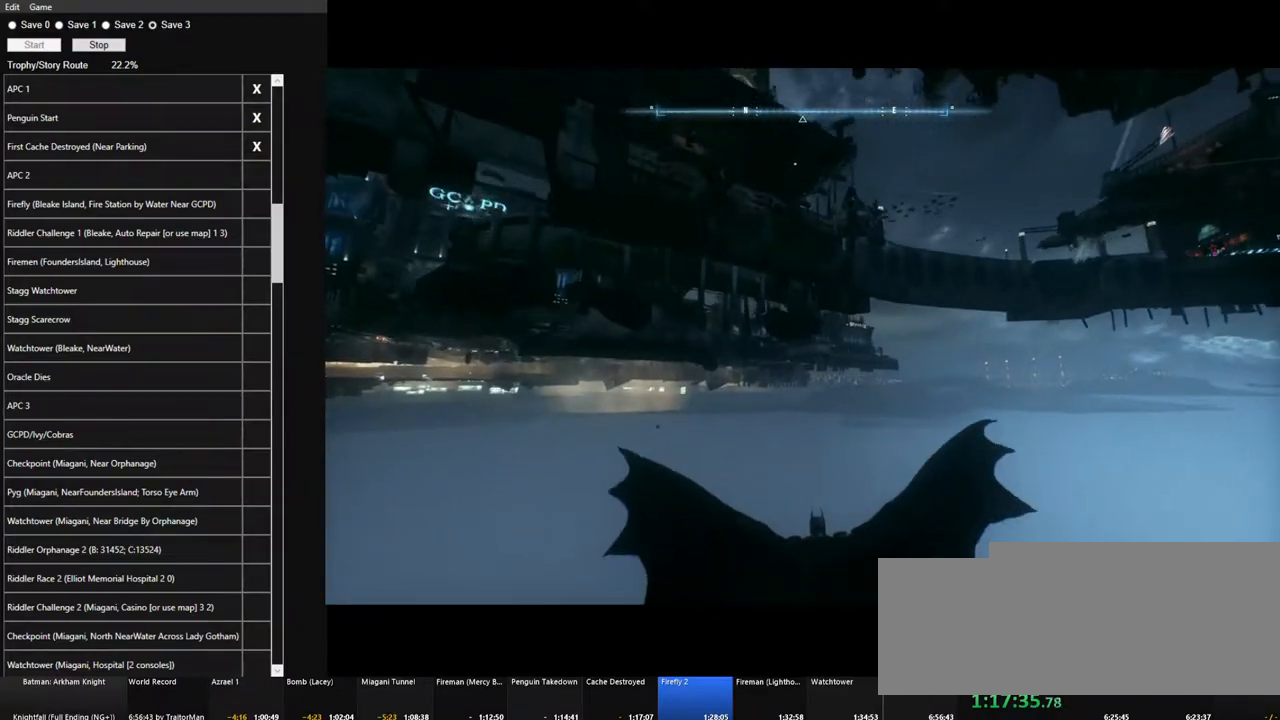
{"keys": ["space"], "mouse": [], "mouse_move": "still", "events": [[50, "ctrl", "up"]]}
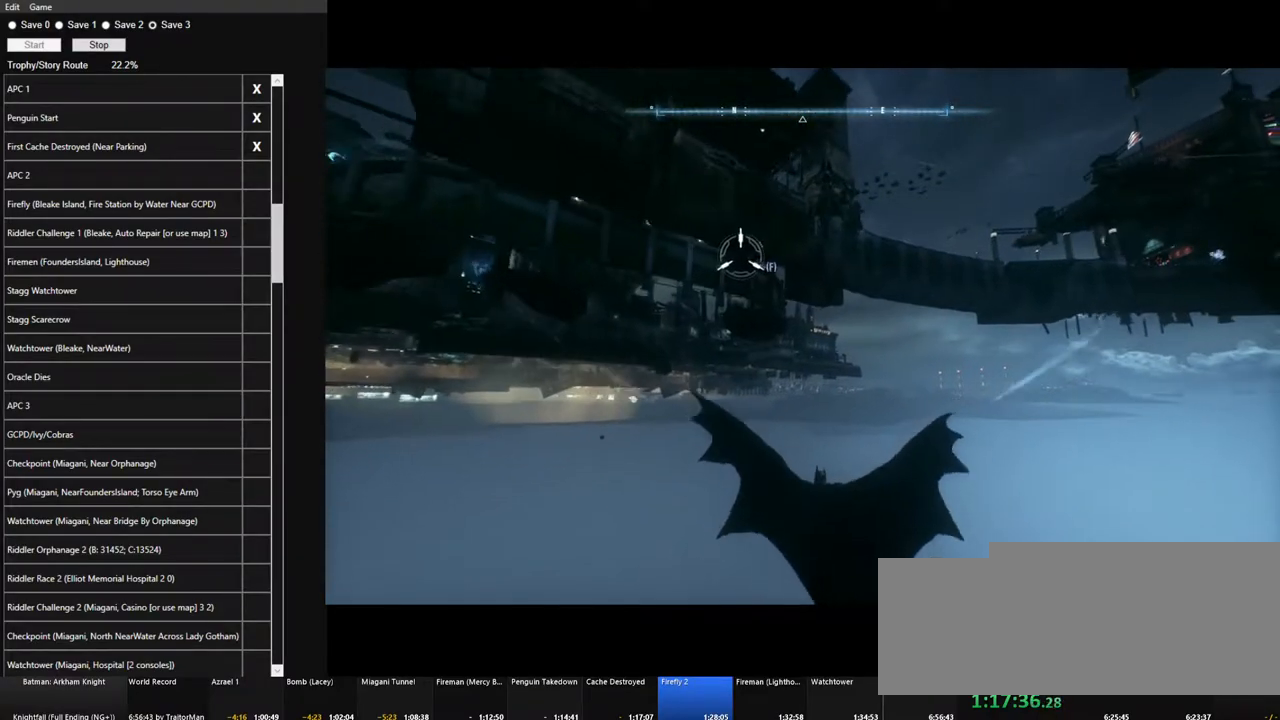
{"keys": ["space"], "mouse": [], "mouse_move": "still", "events": []}
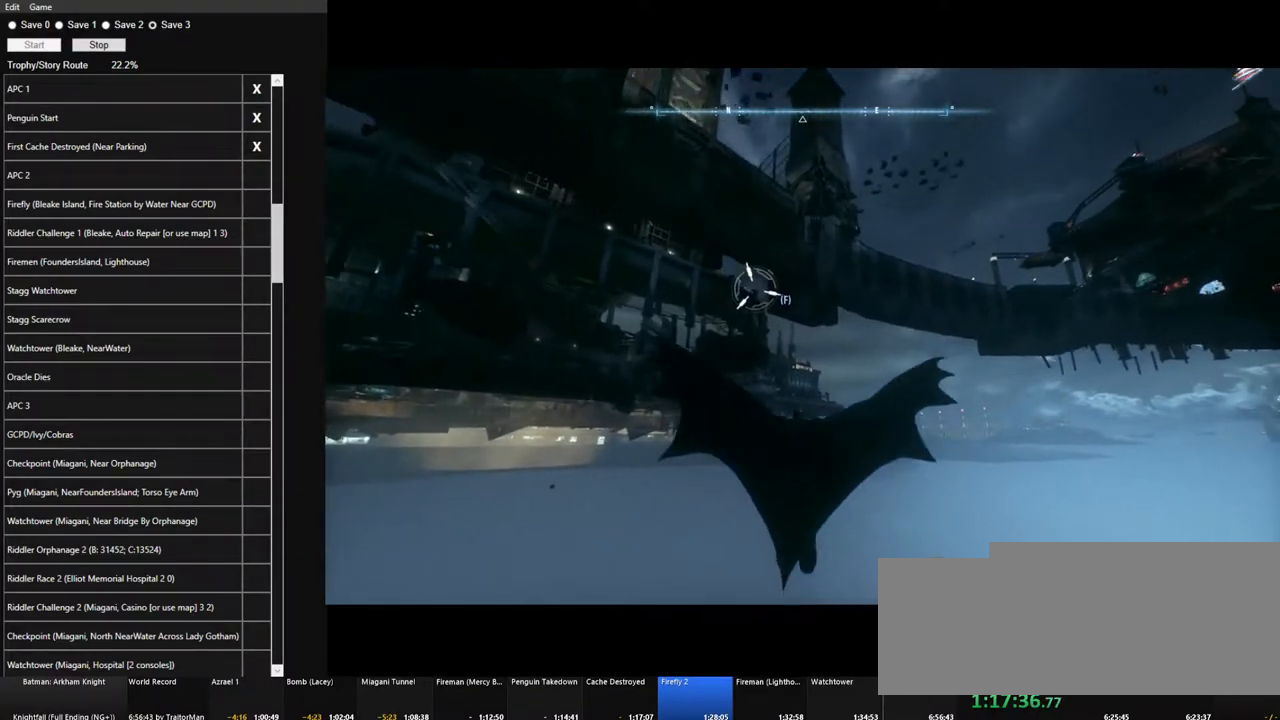
{"keys": [], "mouse": [], "mouse_move": "still", "events": [[84, "f", "down"], [184, "f", "up"], [500, "space", "up"]]}
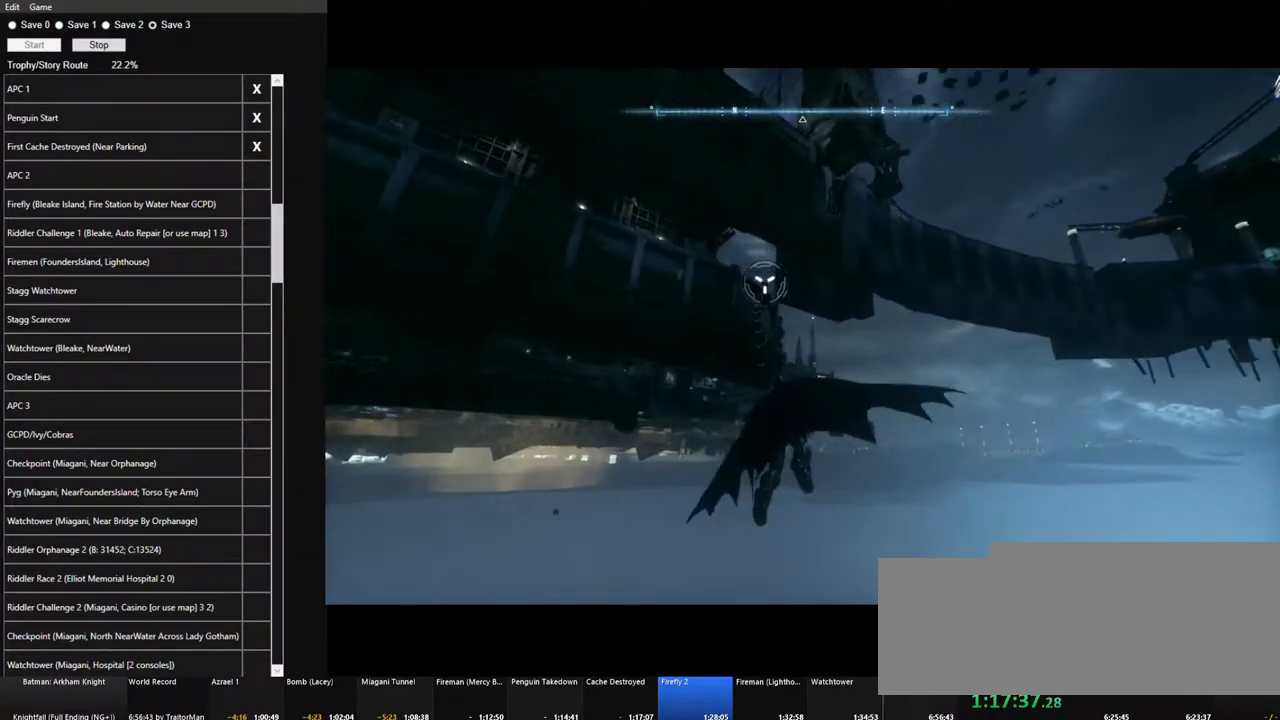
{"keys": [], "mouse": [], "mouse_move": "still", "events": [[100, "space", "down"], [150, "space", "up"], [234, "space", "down"], [334, "space", "up"], [417, "space", "down"], [467, "space", "up"]]}
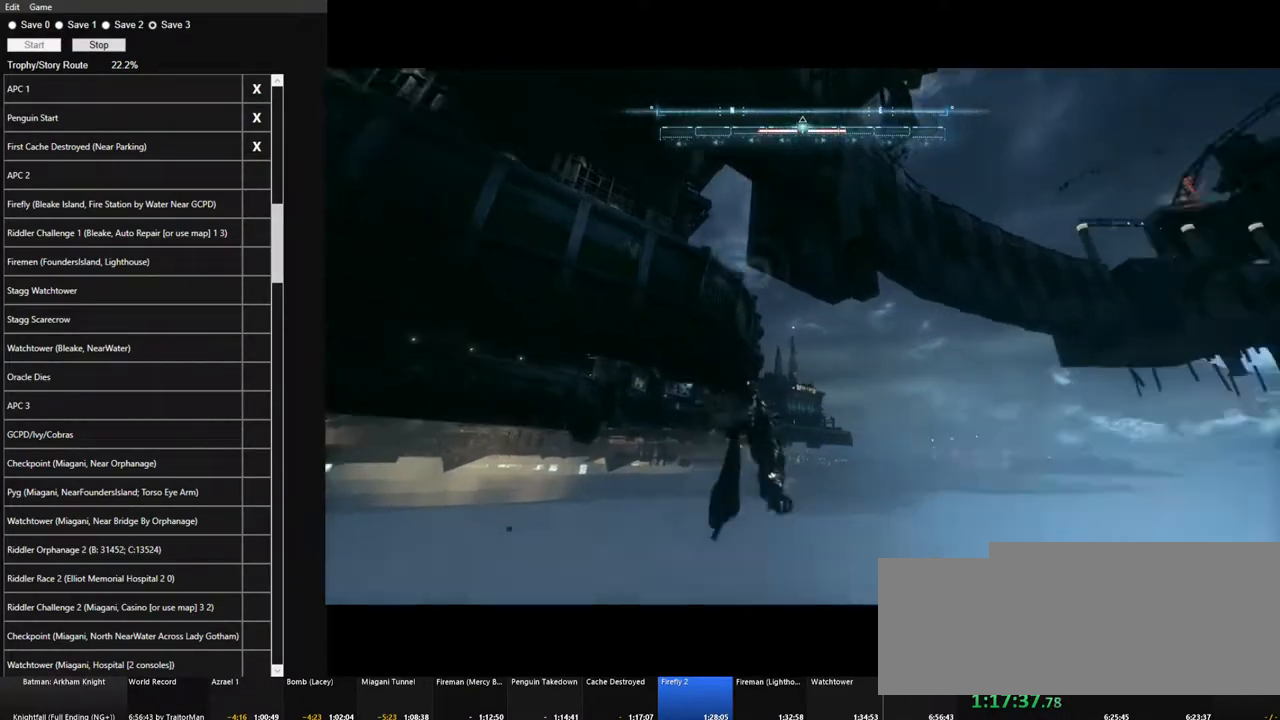
{"keys": [], "mouse": [], "mouse_move": "up", "events": [[67, "space", "down"], [300, "space", "up"], [400, "space", "down"], [484, "space", "up"]]}
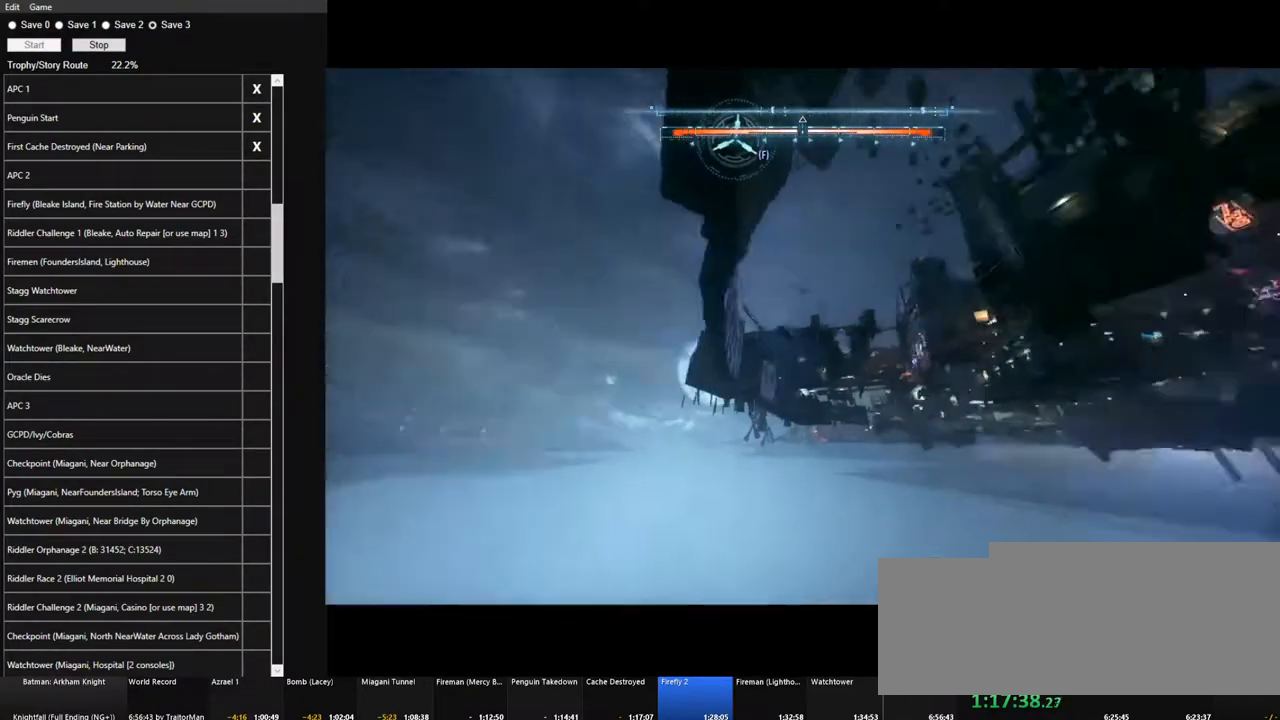
{"keys": [], "mouse": [], "mouse_move": "still", "events": [[34, "space", "down"], [134, "space", "up"], [217, "space", "down"], [317, "space", "up"], [417, "space", "down"], [500, "space", "up"]]}
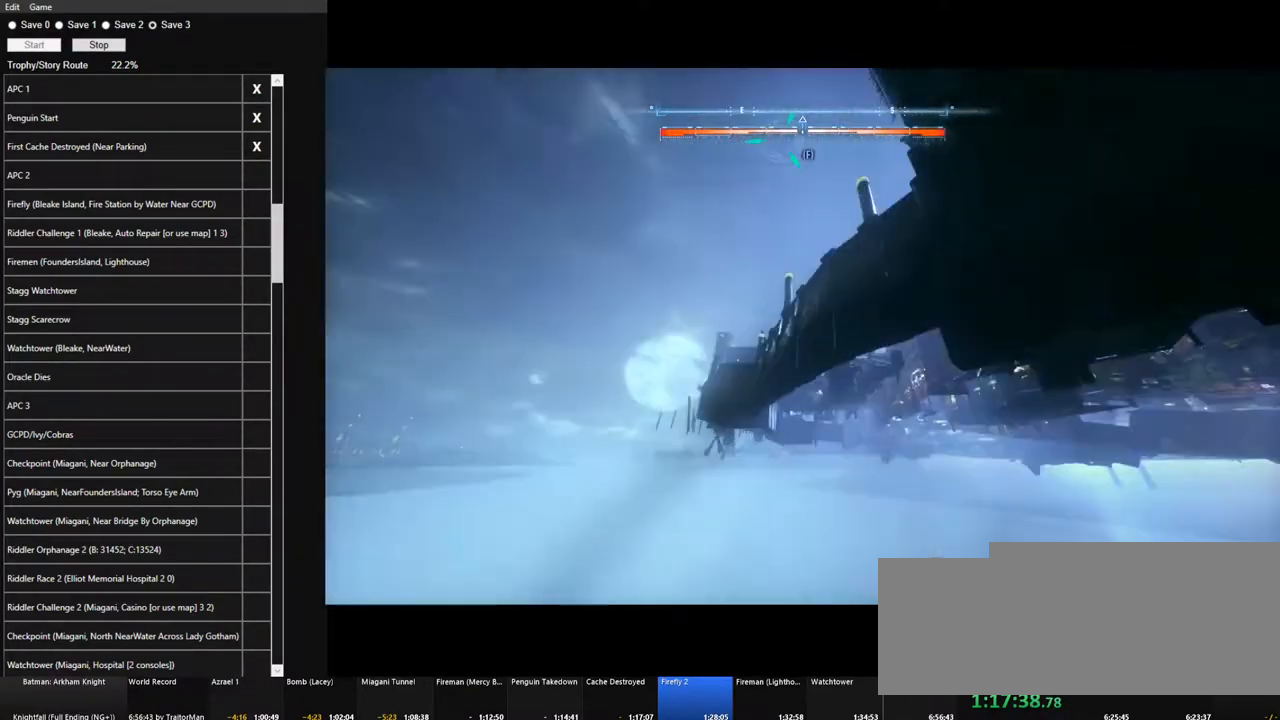
{"keys": ["space"], "mouse": [], "mouse_move": "right", "events": [[100, "space", "down"], [184, "space", "up"], [234, "space", "down"], [384, "space", "up"], [417, "space", "down"]]}
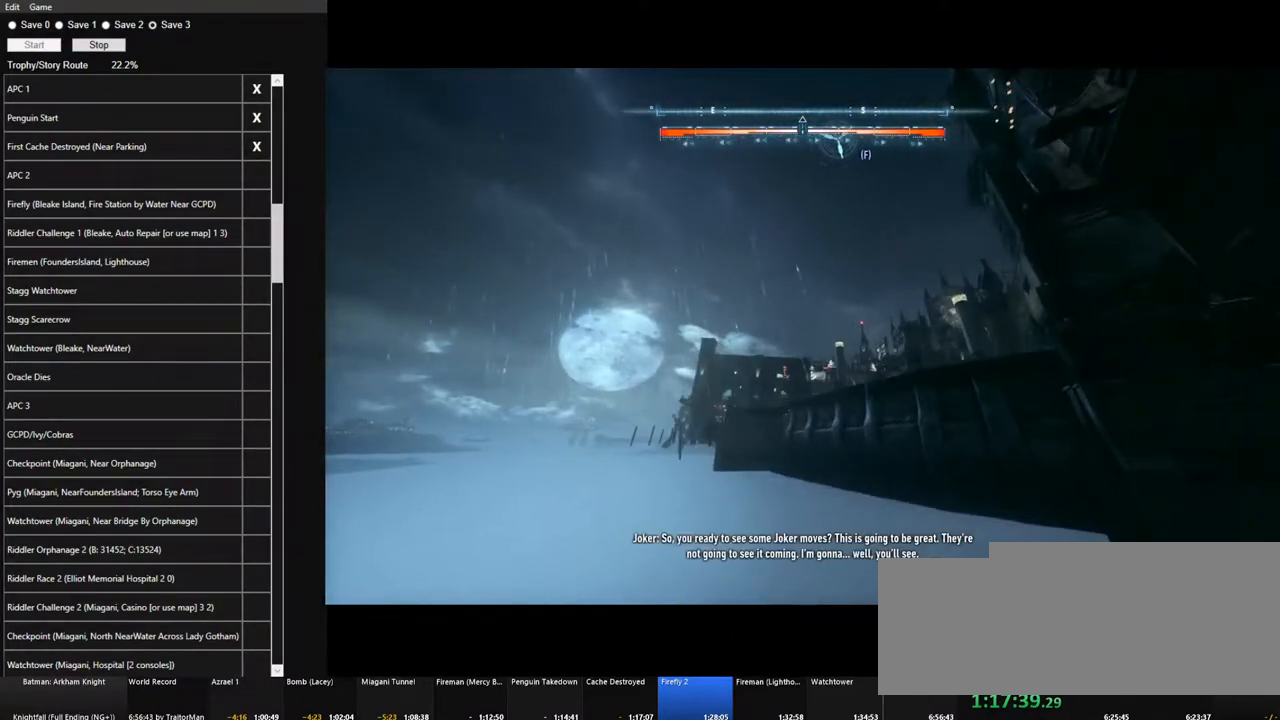
{"keys": ["space"], "mouse": [], "mouse_move": "still", "events": [[67, "space", "up"], [117, "space", "down"]]}
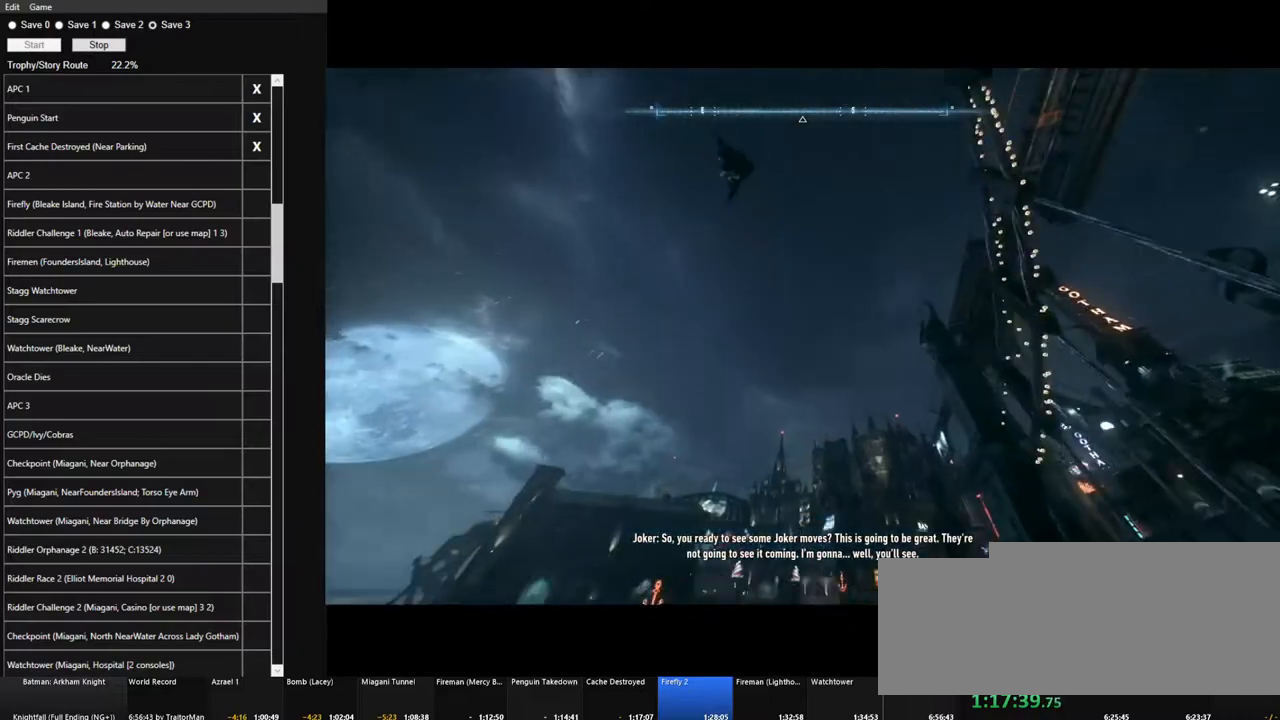
{"keys": ["space"], "mouse": [], "mouse_move": "right", "events": []}
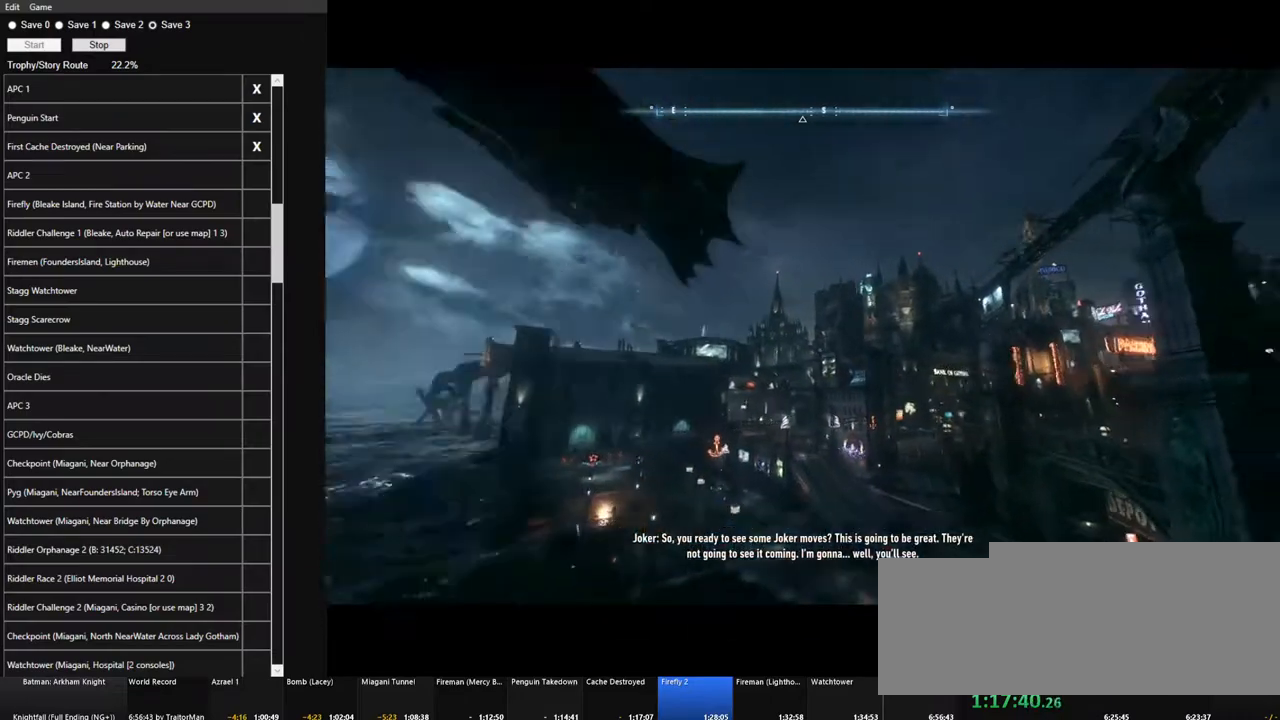
{"keys": ["space"], "mouse": [], "mouse_move": "right", "events": []}
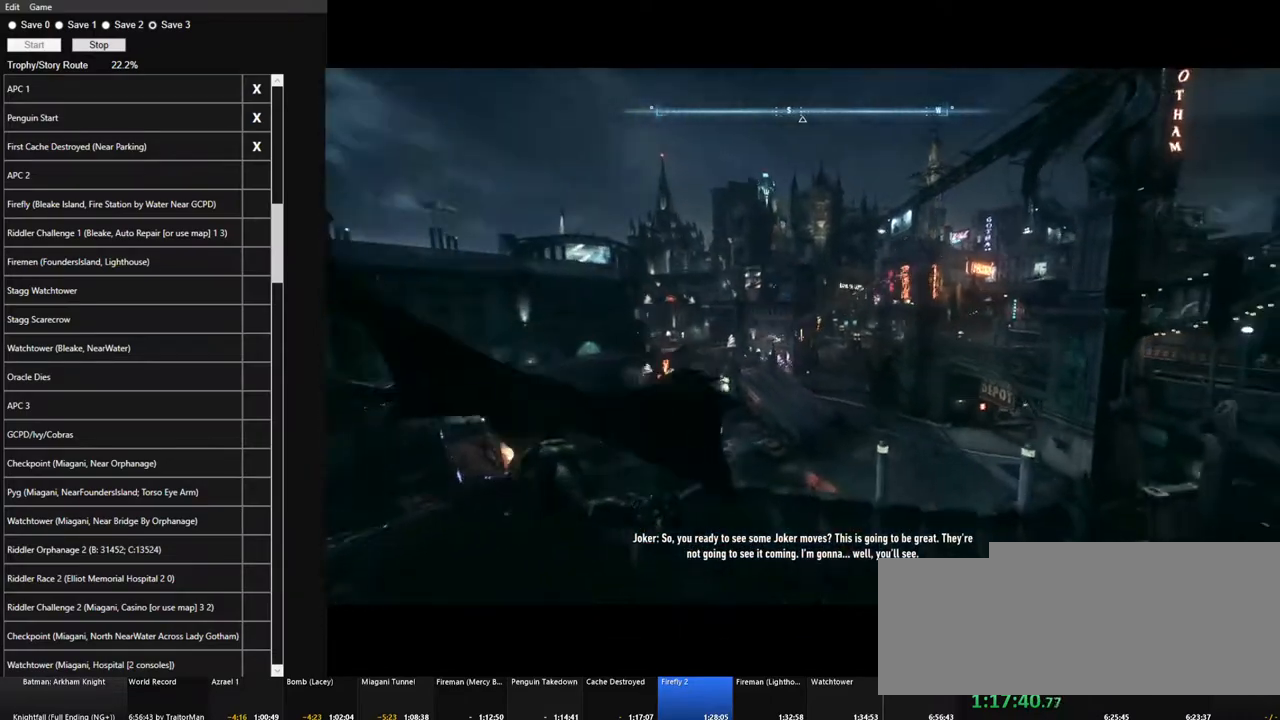
{"keys": ["space"], "mouse": [], "mouse_move": "still", "events": []}
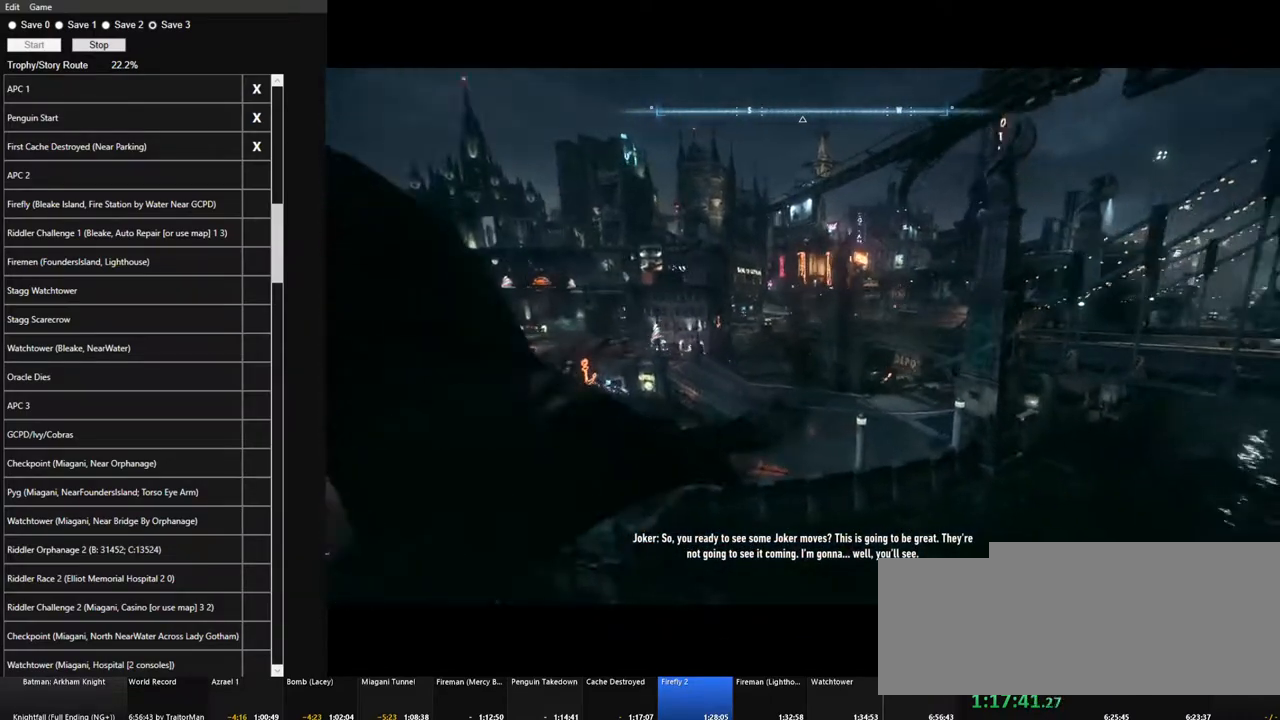
{"keys": ["space"], "mouse": [], "mouse_move": "still", "events": []}